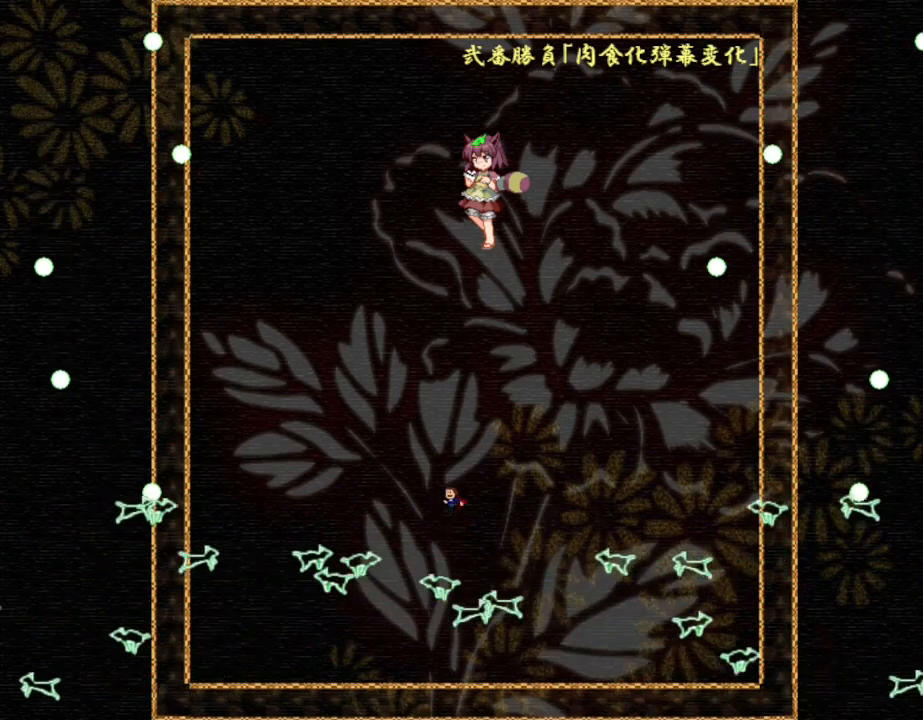
Gameplay with keyboard; each line is a JSON object with the keys held at the frame after it. "events" lists presses ("down") and releases ("up") of "down", "l_up", "left", "r", "r_up", "right", "up" and "z" between this image and that frame as [ms after this image, input, new state], when the widget could be followed in between. No other keys are recorded. Mouse input is not recorded. Key names are as the overlay labels them; some are game actions (e.g. jump) rather than physical keys.
{"keys": ["l_up"], "events": [[167, "l_up", "down"], [200, "l_up", "up"], [484, "l_up", "down"]]}
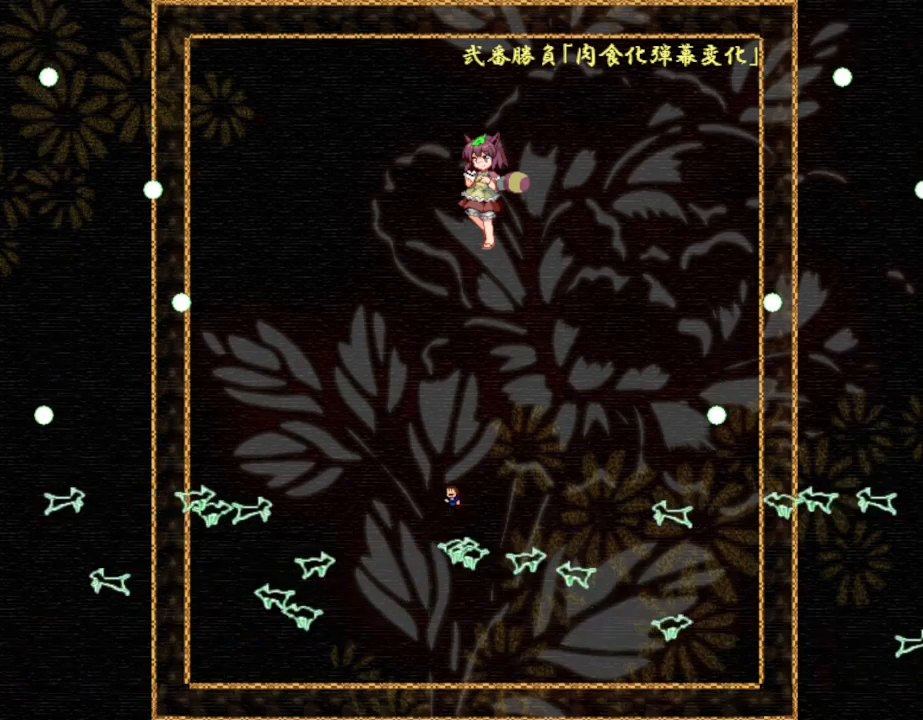
{"keys": [], "events": [[34, "l_up", "up"], [284, "l_up", "down"], [400, "l_up", "up"]]}
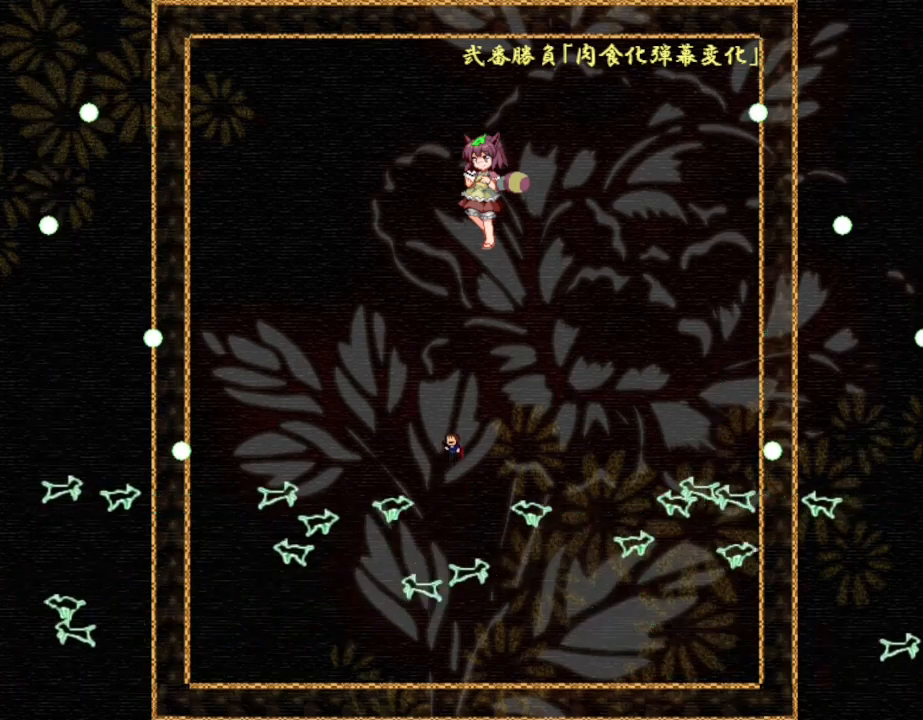
{"keys": ["l_up"], "events": [[84, "l_up", "down"], [150, "l_up", "up"], [467, "l_up", "down"]]}
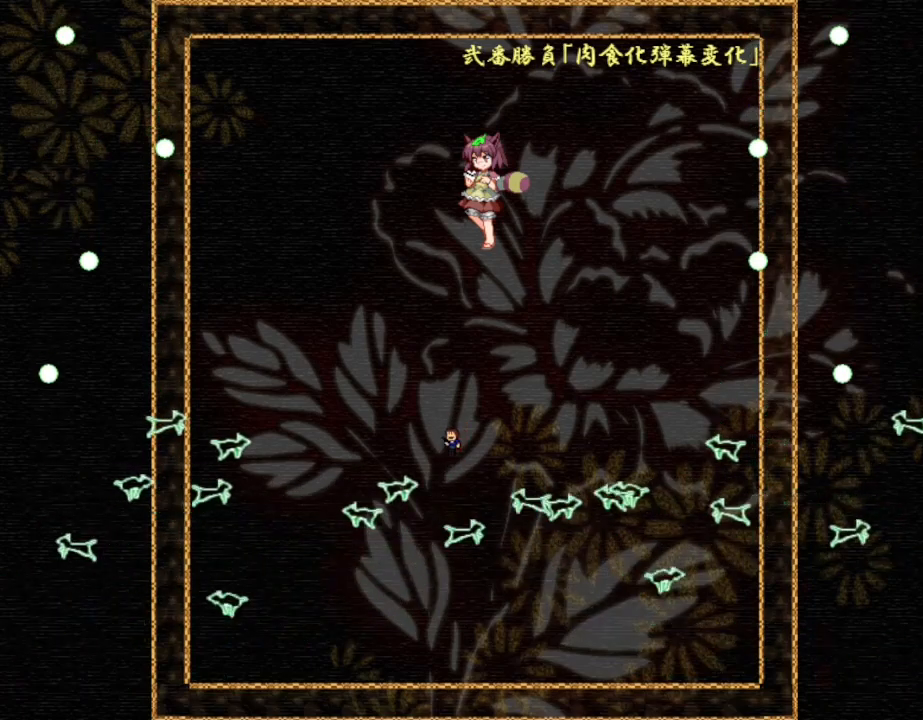
{"keys": [], "events": [[17, "l_up", "up"], [284, "l_up", "down"], [334, "l_up", "up"]]}
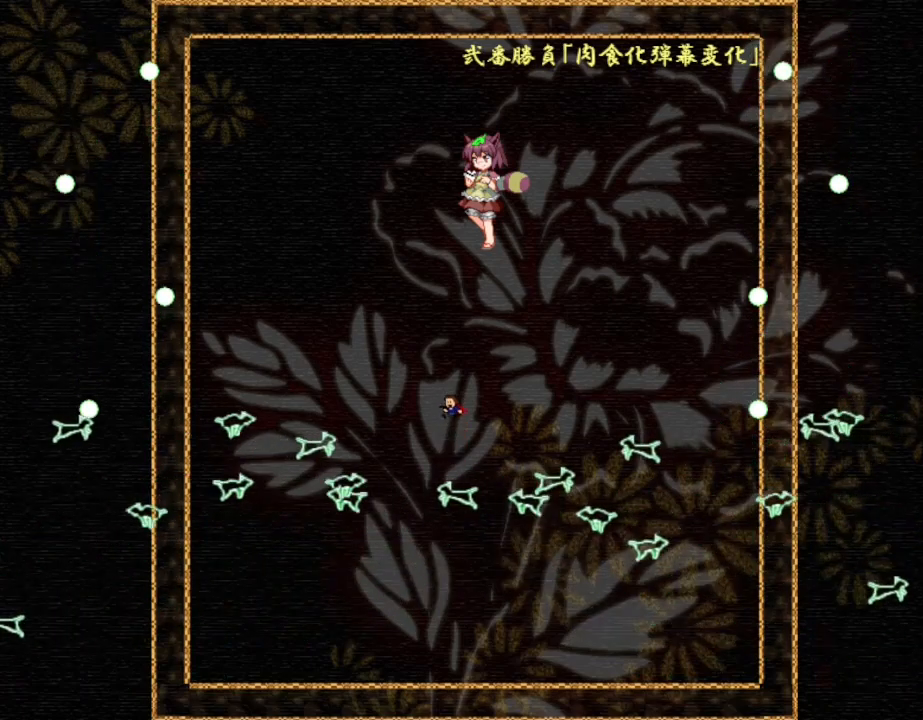
{"keys": [], "events": [[134, "l_up", "down"], [200, "l_up", "up"], [350, "l_up", "down"], [484, "l_up", "up"]]}
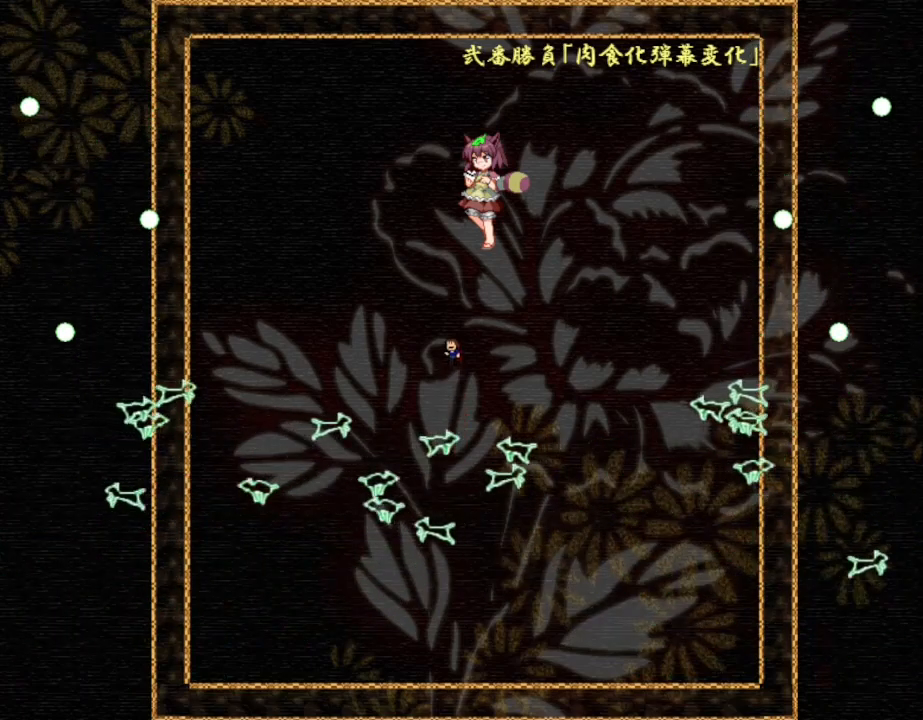
{"keys": [], "events": [[250, "l_up", "down"], [284, "l_up", "up"]]}
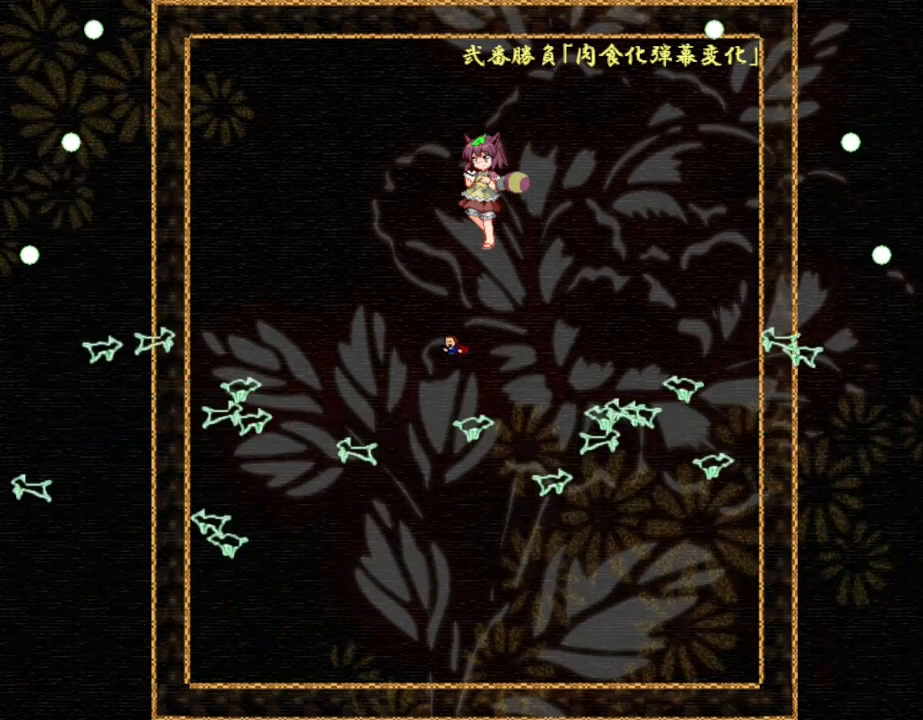
{"keys": ["l_up"], "events": [[117, "l_up", "down"], [167, "l_up", "up"], [450, "l_up", "down"]]}
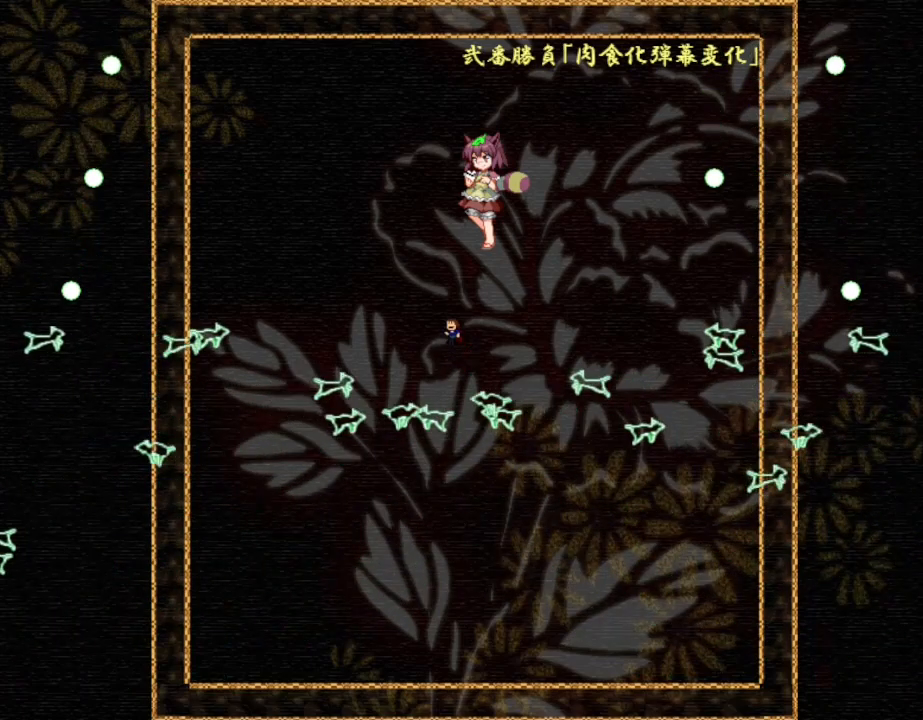
{"keys": ["l_up", "left"], "events": [[17, "l_up", "up"], [117, "left", "down"], [167, "l_up", "down"], [267, "l_up", "up"], [367, "l_up", "down"], [467, "l_up", "up"], [500, "l_up", "down"]]}
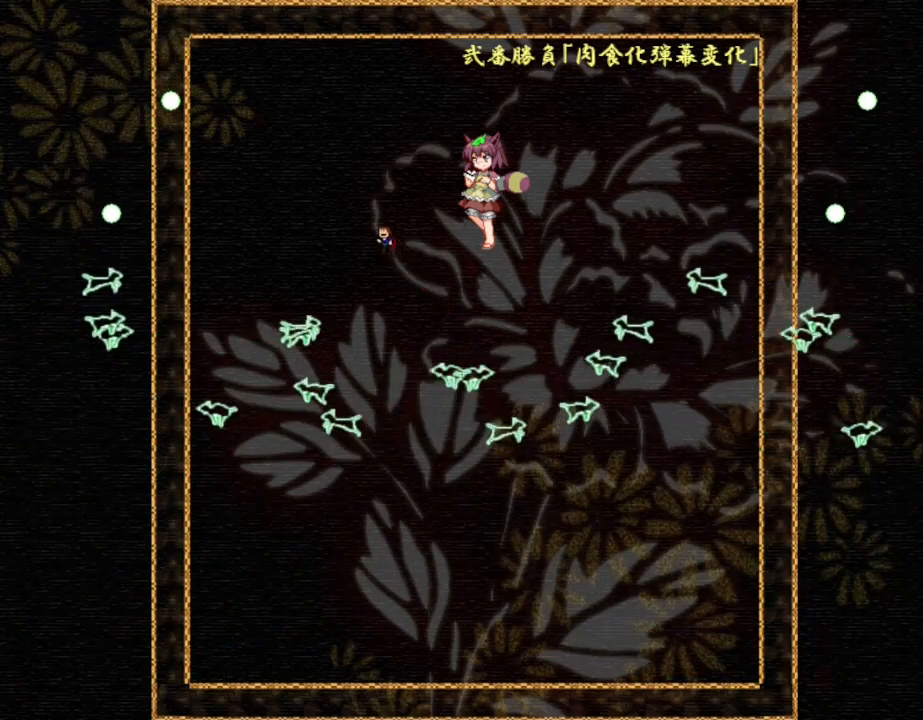
{"keys": ["l_up"], "events": [[117, "l_up", "up"], [167, "l_up", "down"], [250, "l_up", "up"], [300, "left", "up"], [317, "l_up", "down"], [434, "l_up", "up"], [500, "l_up", "down"]]}
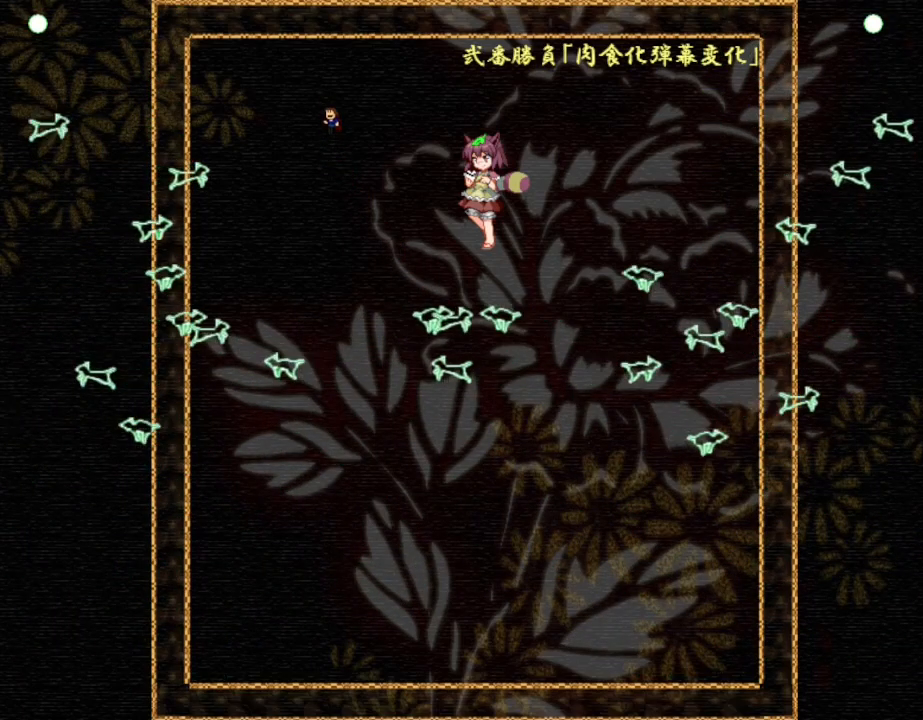
{"keys": [], "events": [[117, "l_up", "up"]]}
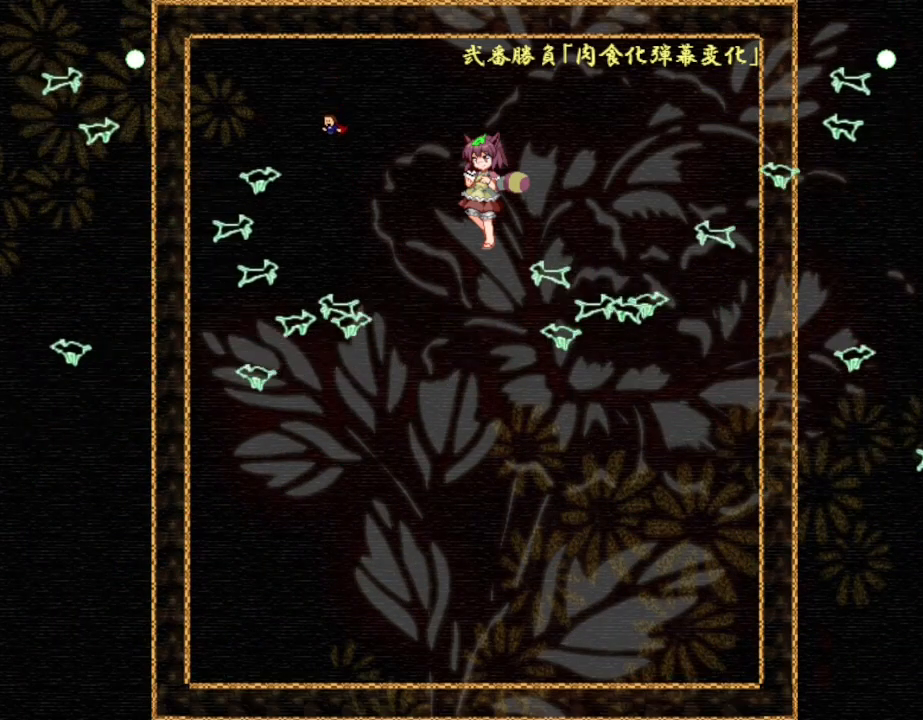
{"keys": [], "events": [[17, "l_up", "down"], [67, "left", "down"], [100, "l_up", "up"], [284, "left", "up"]]}
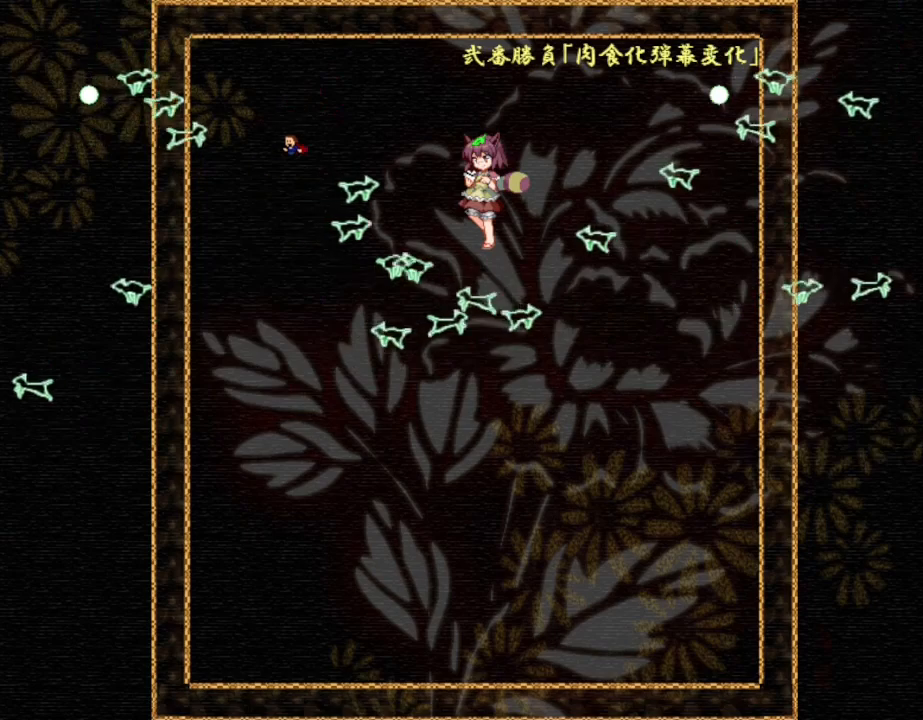
{"keys": ["right"], "events": [[17, "left", "down"], [150, "left", "up"], [184, "l_up", "down"], [250, "l_up", "up"], [367, "right", "down"]]}
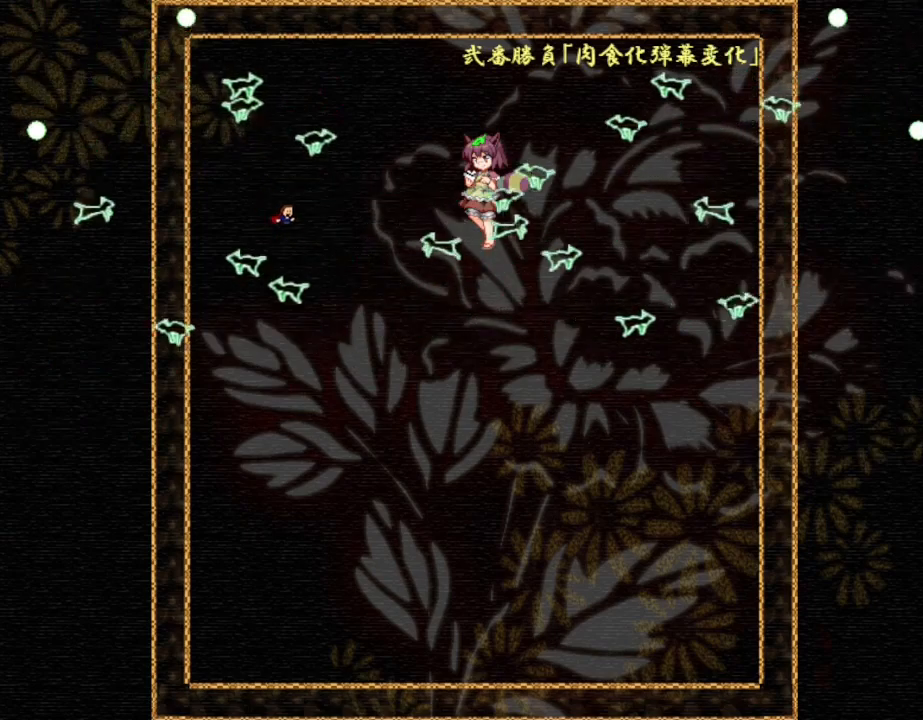
{"keys": ["l_up", "right"], "events": [[84, "right", "up"], [150, "left", "down"], [284, "right", "down"], [317, "left", "up"], [400, "l_up", "down"]]}
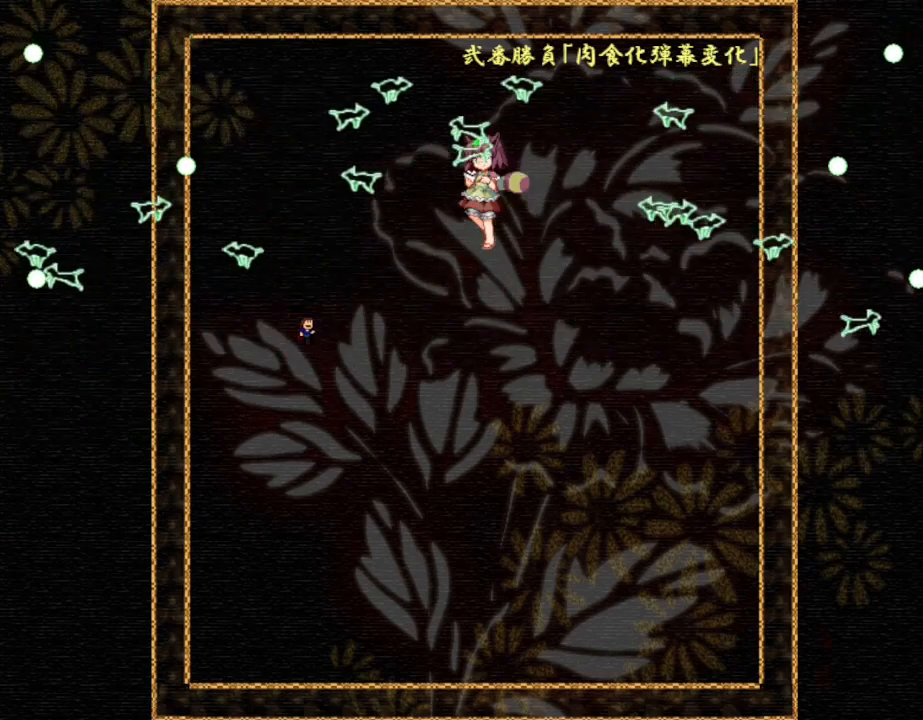
{"keys": ["right"], "events": [[34, "l_up", "up"], [317, "l_up", "down"], [384, "l_up", "up"]]}
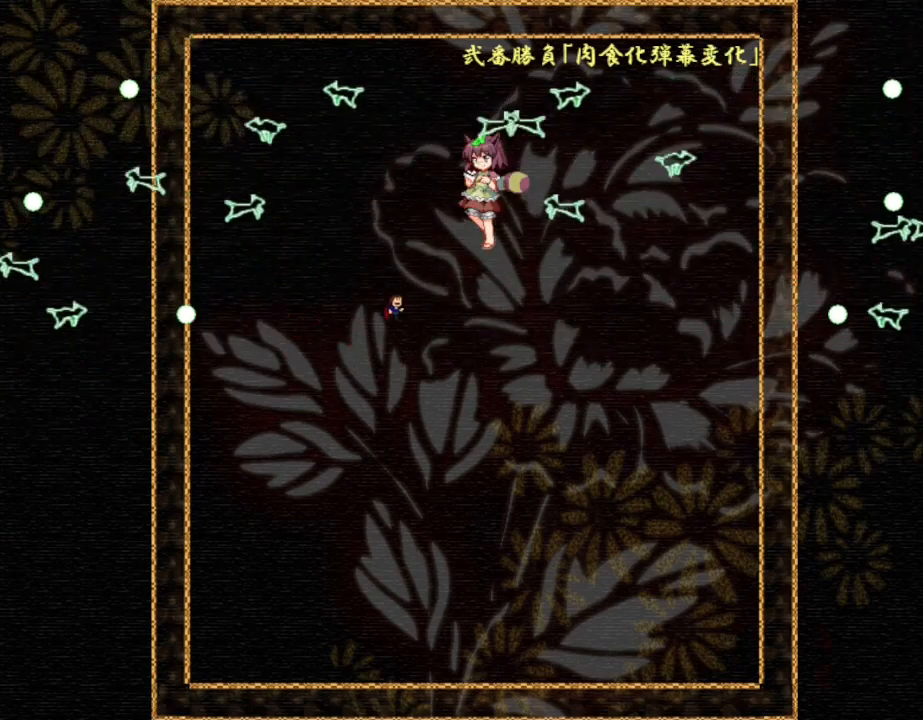
{"keys": ["right"], "events": [[234, "l_up", "down"], [234, "right", "up"], [284, "l_up", "up"], [434, "right", "down"]]}
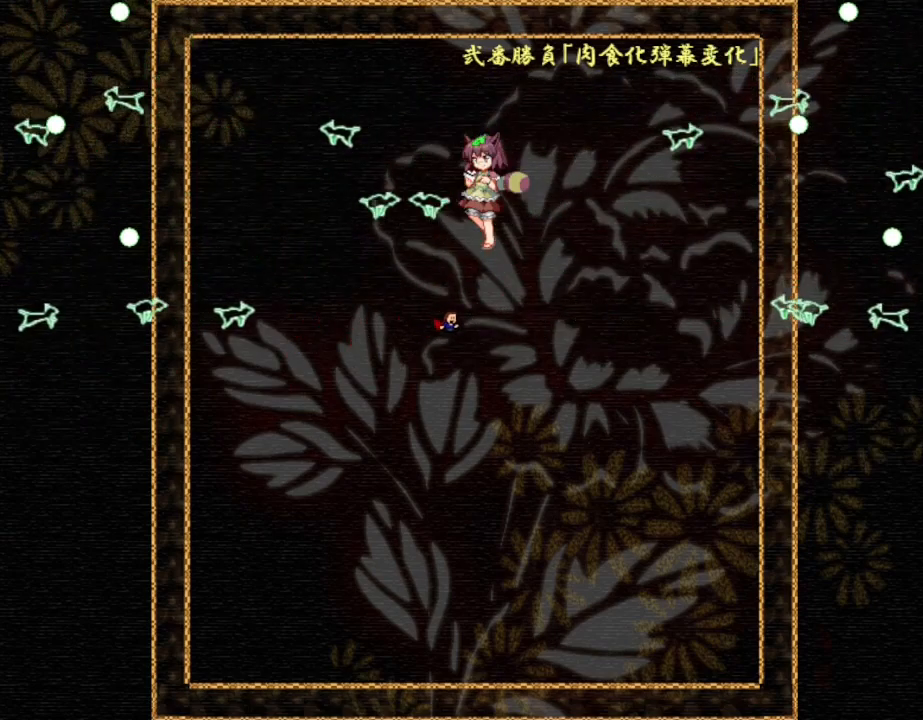
{"keys": ["l_up"], "events": [[84, "right", "up"], [134, "l_up", "down"], [200, "l_up", "up"], [500, "l_up", "down"]]}
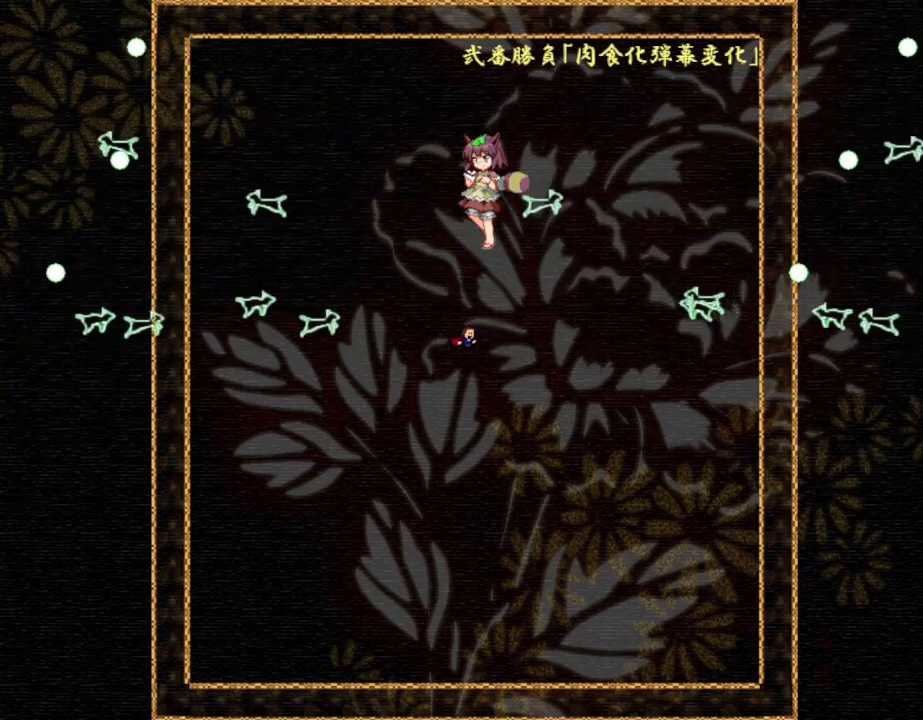
{"keys": ["left"], "events": [[17, "l_up", "up"], [17, "right", "down"], [334, "right", "up"], [467, "left", "down"]]}
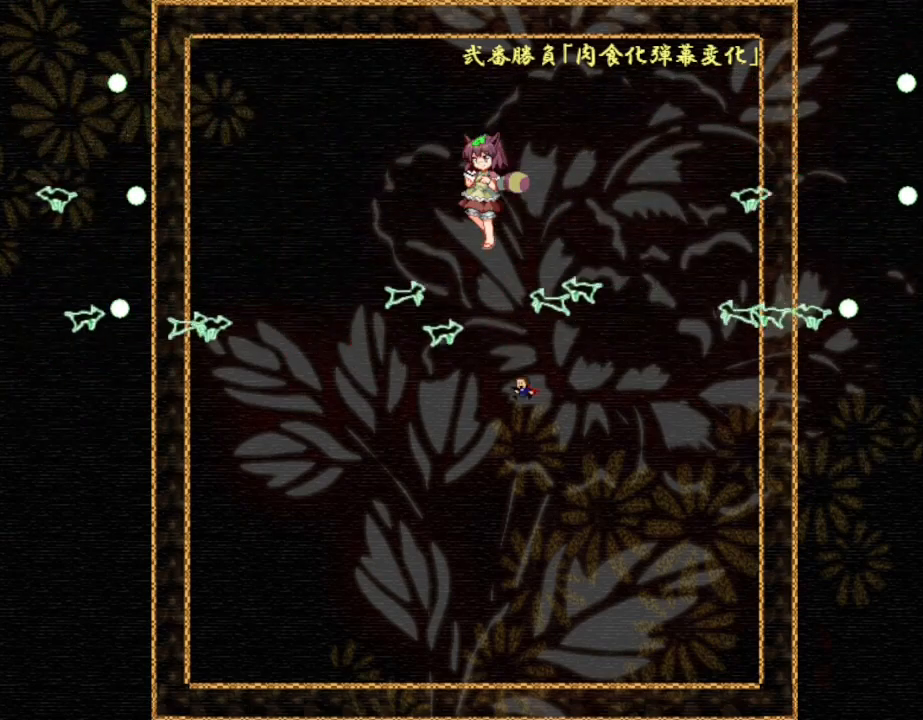
{"keys": [], "events": [[117, "l_up", "down"], [184, "l_up", "up"], [384, "left", "up"], [450, "l_up", "down"], [500, "l_up", "up"]]}
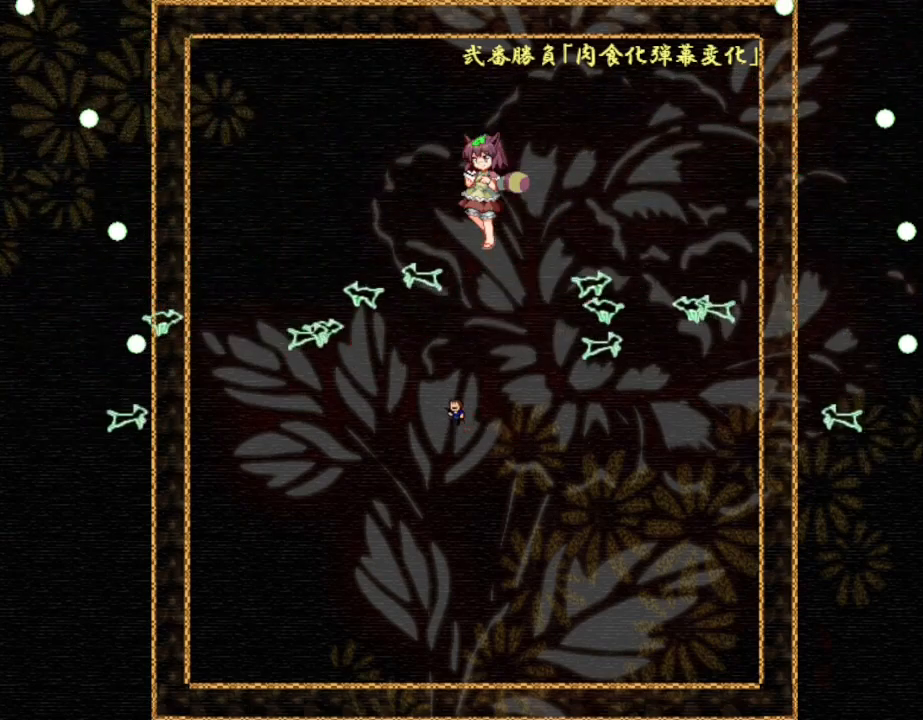
{"keys": [], "events": [[400, "l_up", "down"], [434, "l_up", "up"]]}
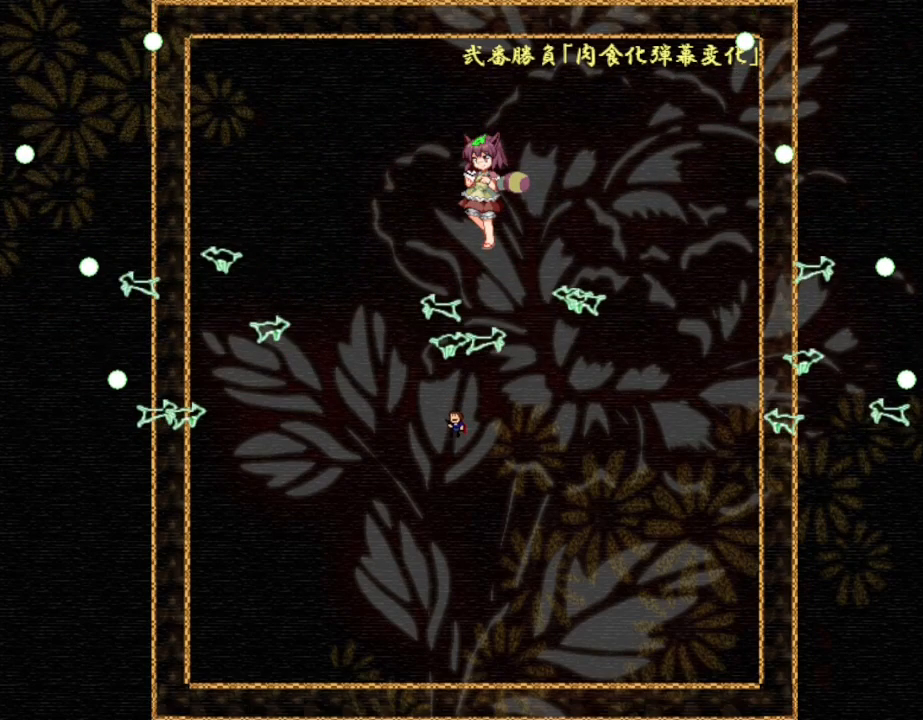
{"keys": [], "events": [[334, "l_up", "down"], [384, "l_up", "up"]]}
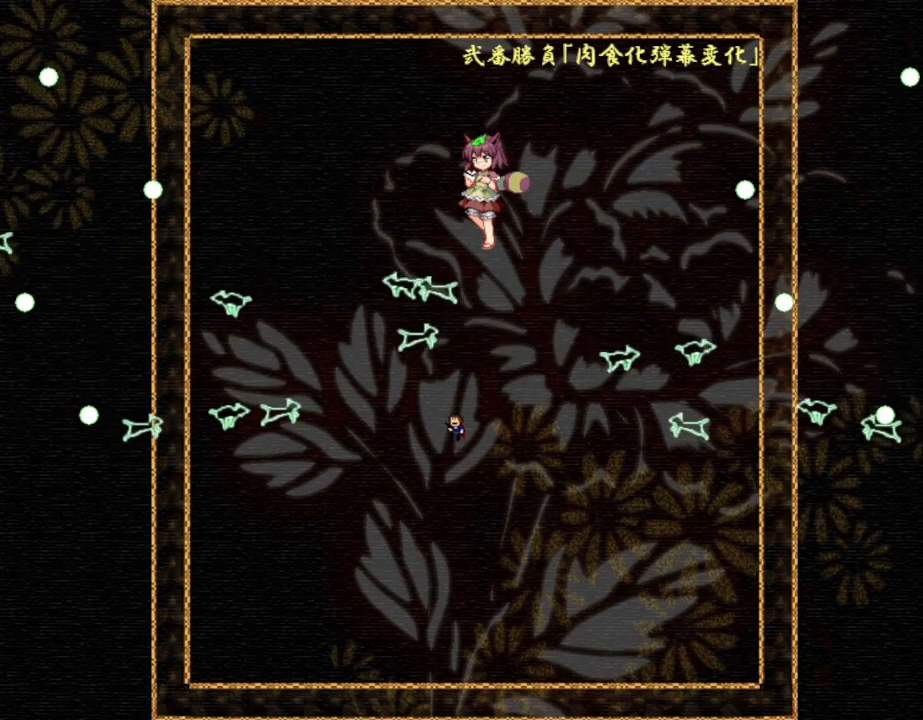
{"keys": [], "events": [[234, "l_up", "down"], [284, "l_up", "up"]]}
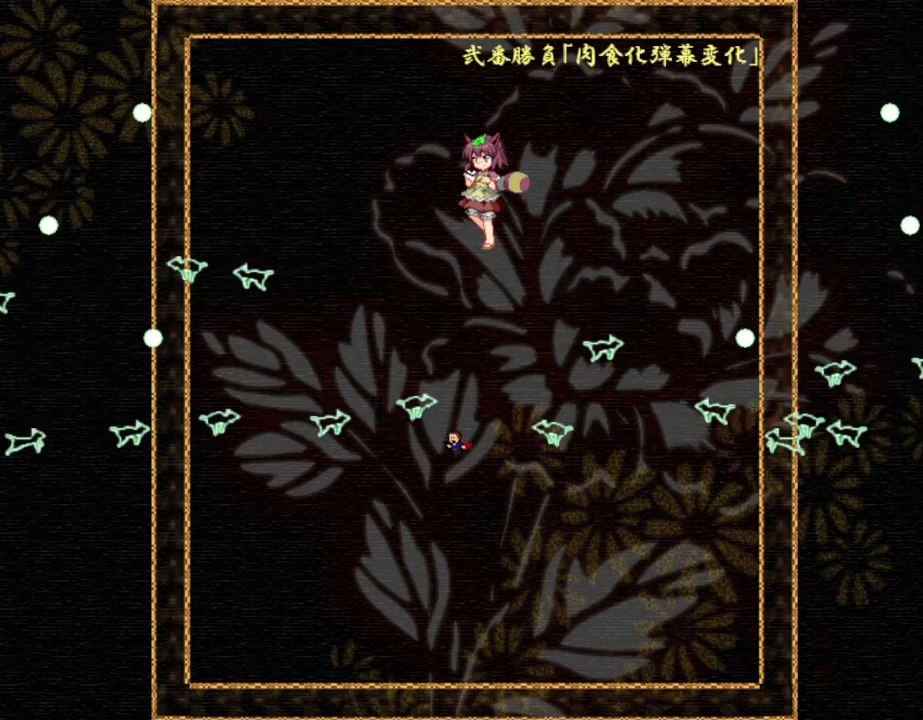
{"keys": [], "events": [[300, "l_up", "down"], [367, "l_up", "up"]]}
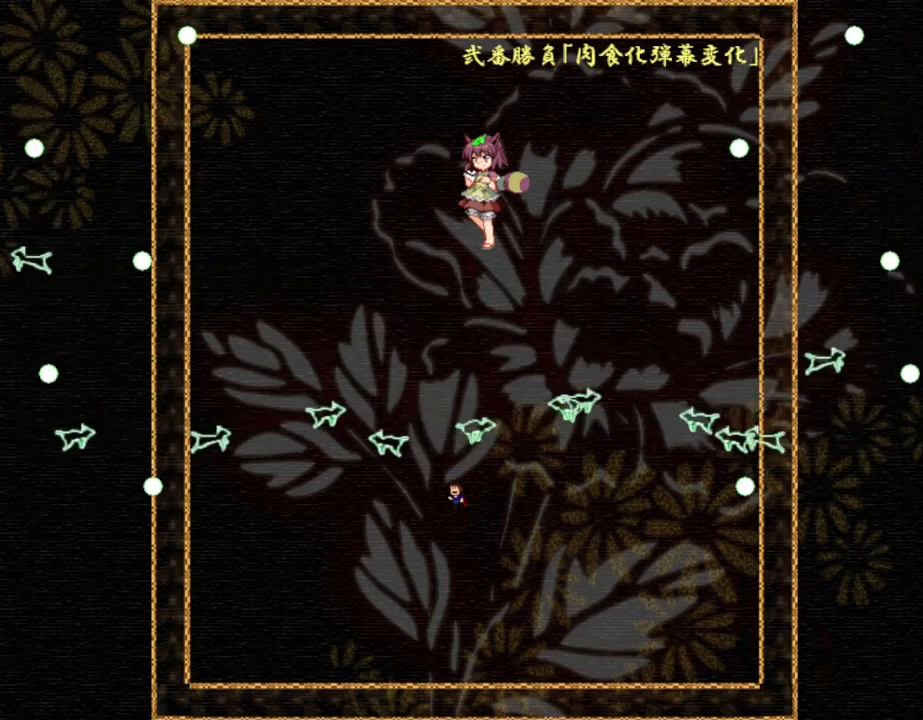
{"keys": [], "events": [[217, "l_up", "down"], [250, "l_up", "up"]]}
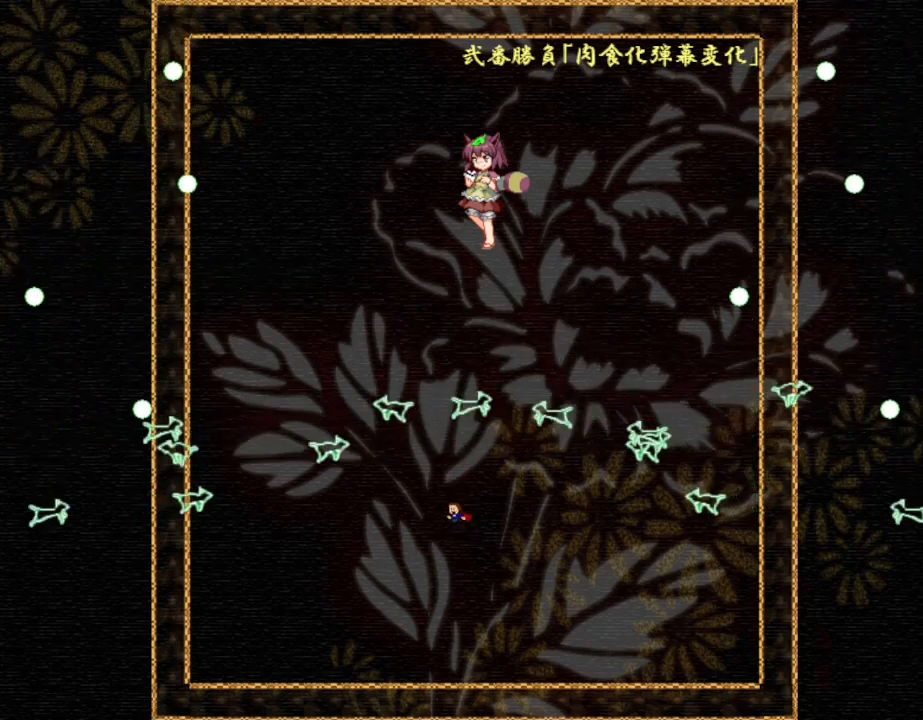
{"keys": [], "events": [[134, "l_up", "down"], [184, "l_up", "up"]]}
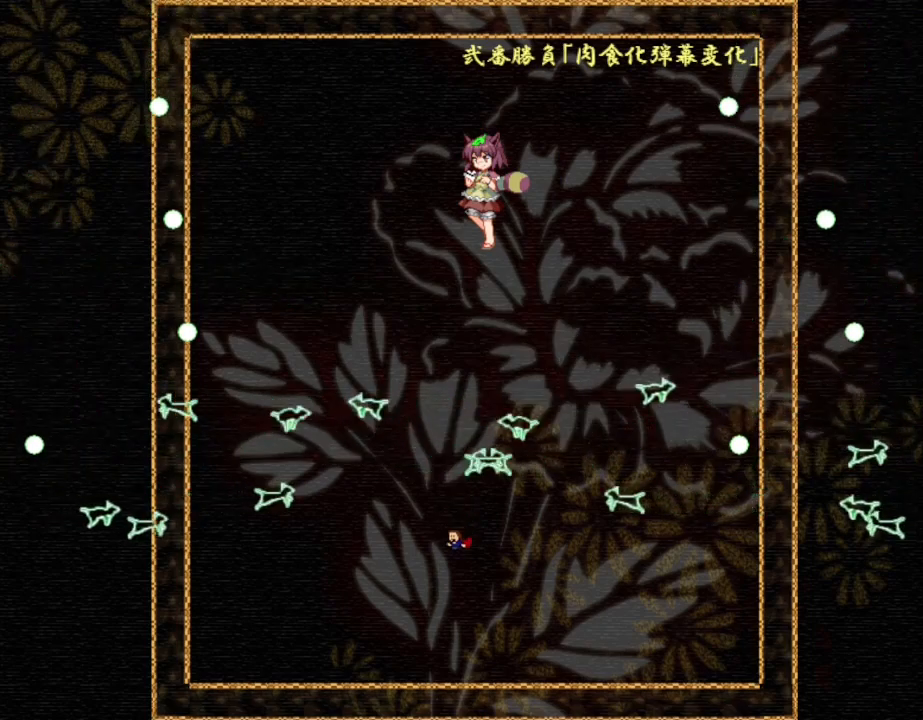
{"keys": [], "events": [[34, "l_up", "down"], [84, "l_up", "up"]]}
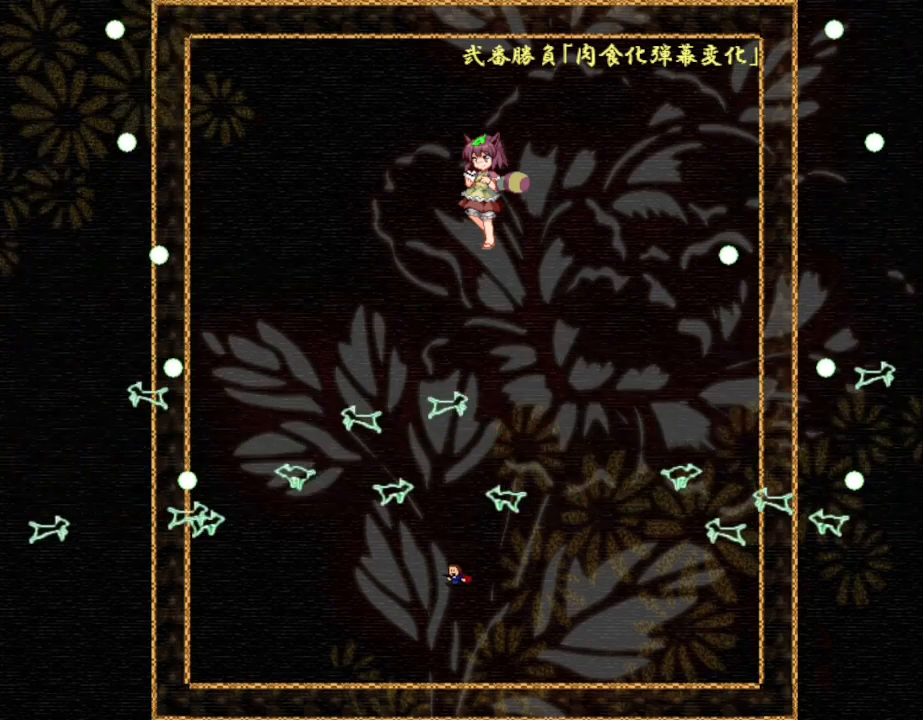
{"keys": [], "events": [[67, "l_up", "down"], [117, "l_up", "up"]]}
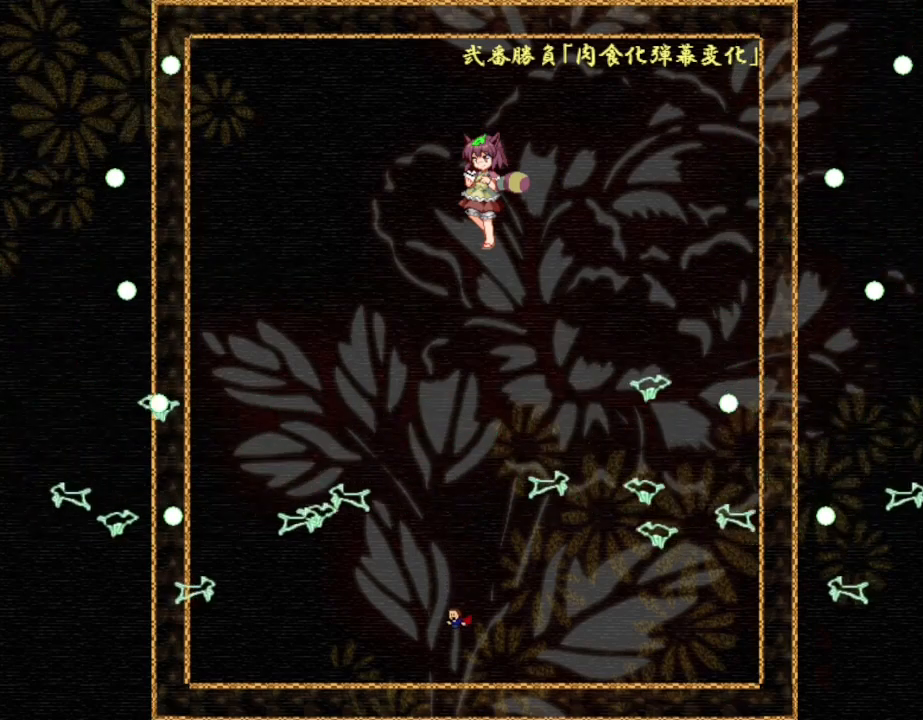
{"keys": ["l_up"], "events": [[34, "l_up", "down"], [84, "l_up", "up"], [484, "l_up", "down"]]}
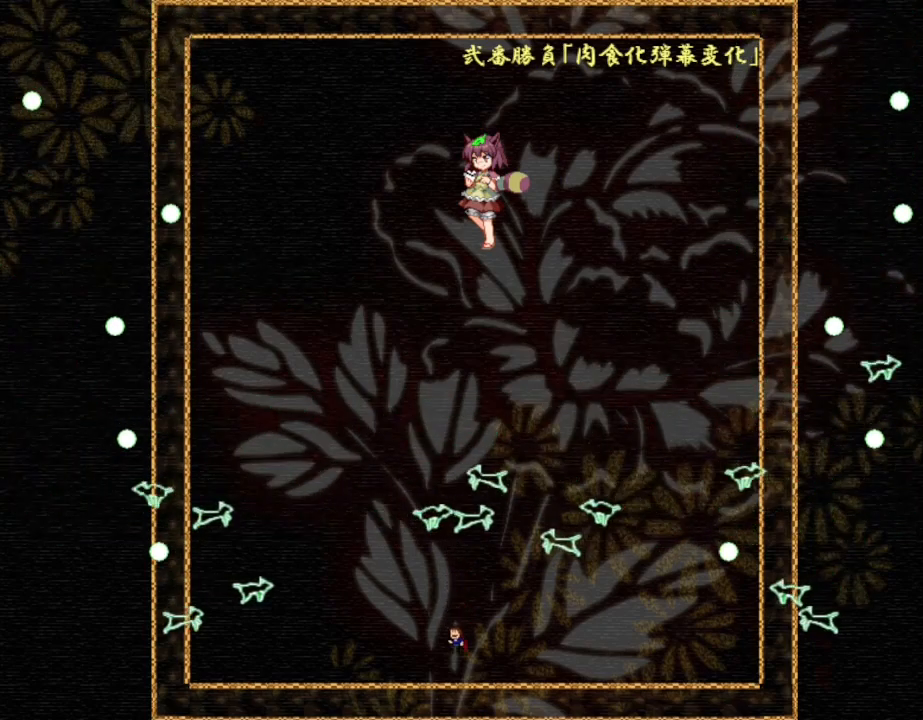
{"keys": [], "events": [[34, "l_up", "up"], [400, "l_up", "down"], [434, "l_up", "up"]]}
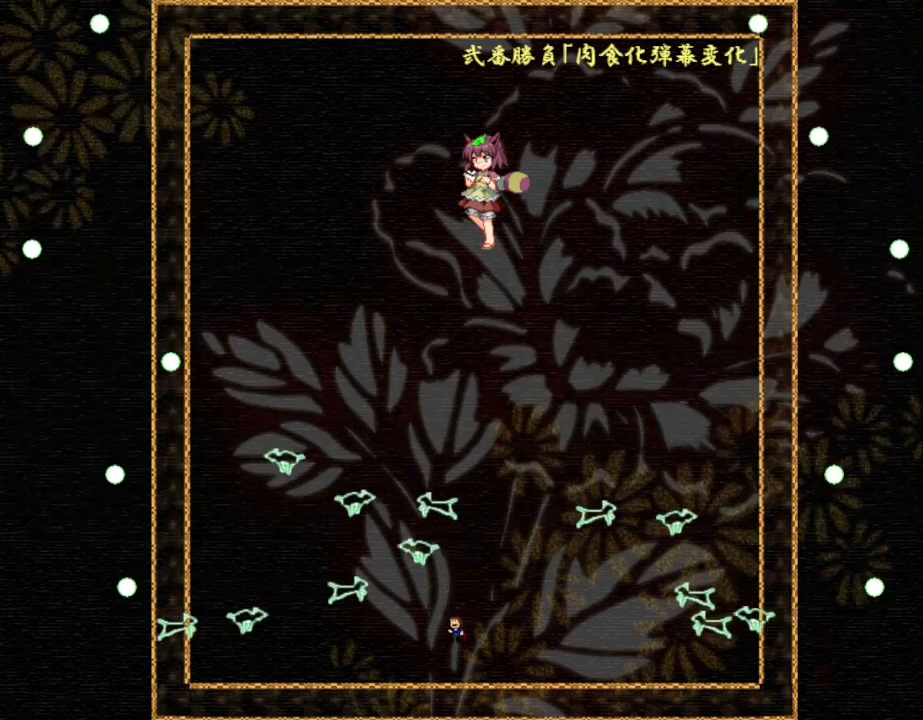
{"keys": ["l_up"], "events": [[334, "left", "down"], [434, "l_up", "down"], [484, "left", "up"]]}